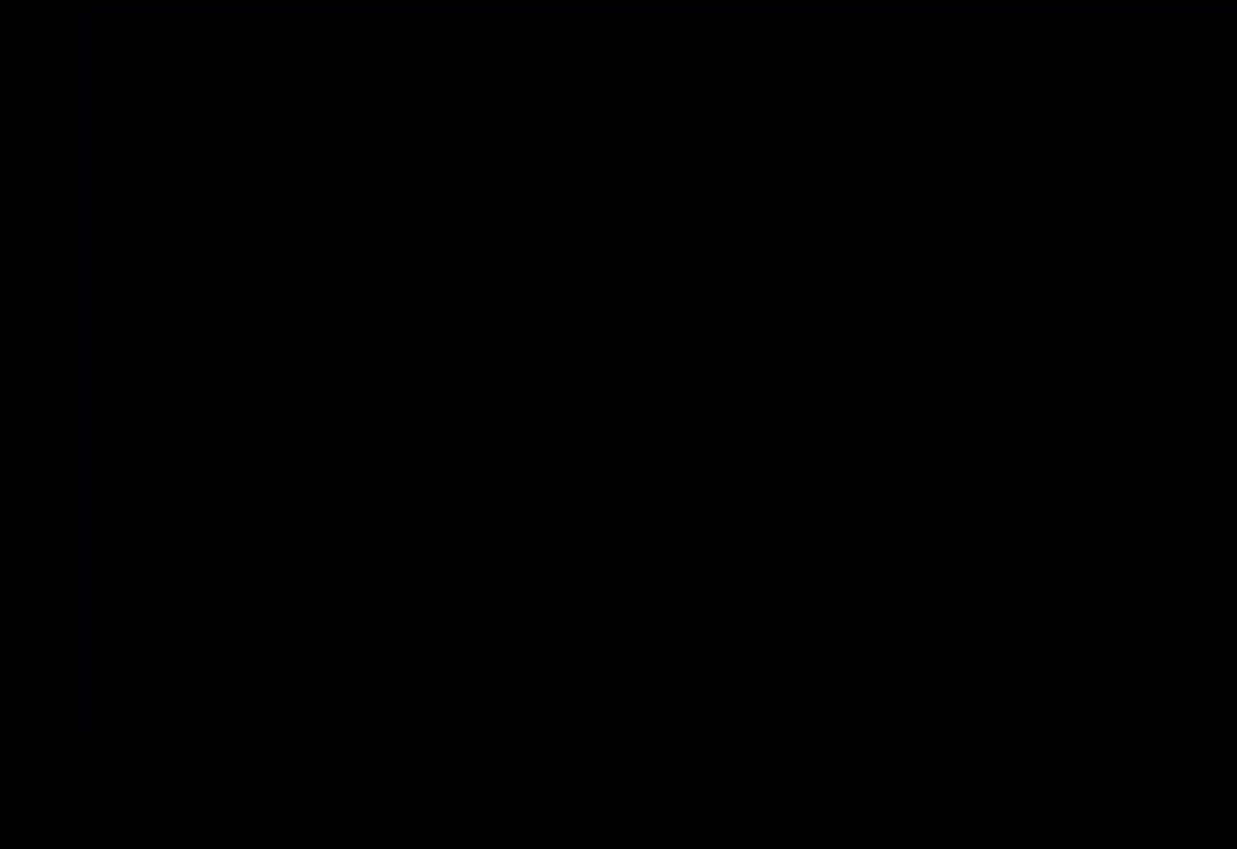
Gameplay with a controller (Nintendo layout); each line is a JSON object with the inputs held at the frame after it. "events" lists button and stick changes between this image and that frame as [ms after this image, input, new state], when the widget could be followed in between. Not read: L3 R3.
{"buttons": [], "events": []}
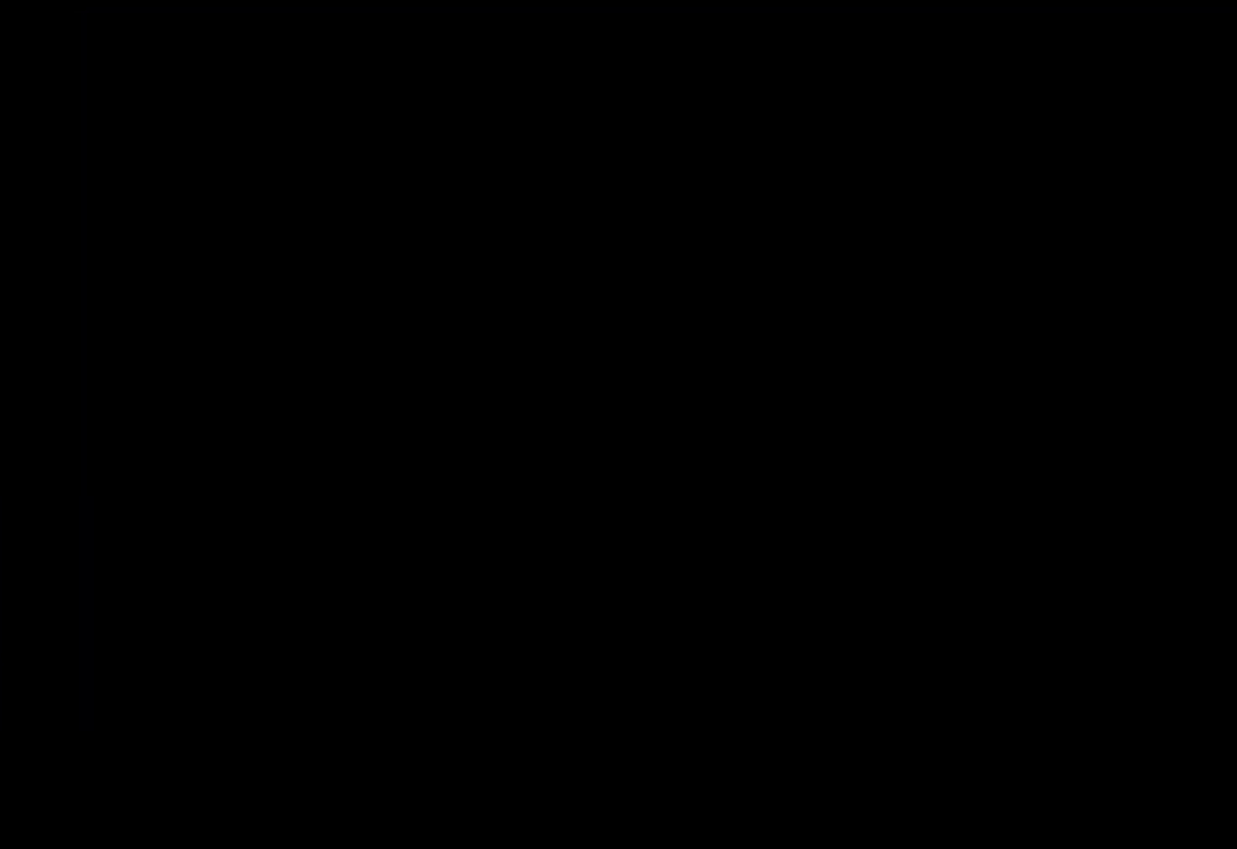
{"buttons": [], "events": []}
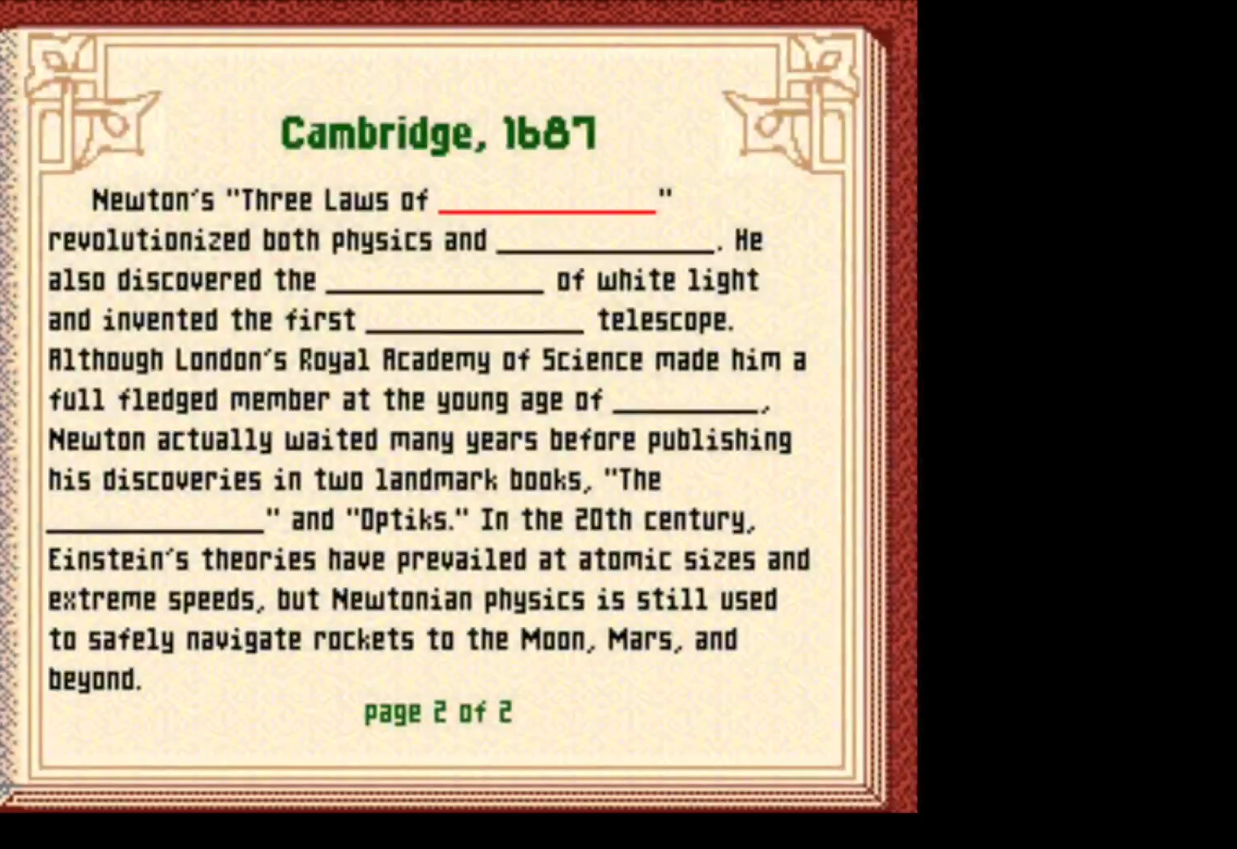
{"buttons": [], "events": [[83, "R1", "down"], [350, "R1", "up"]]}
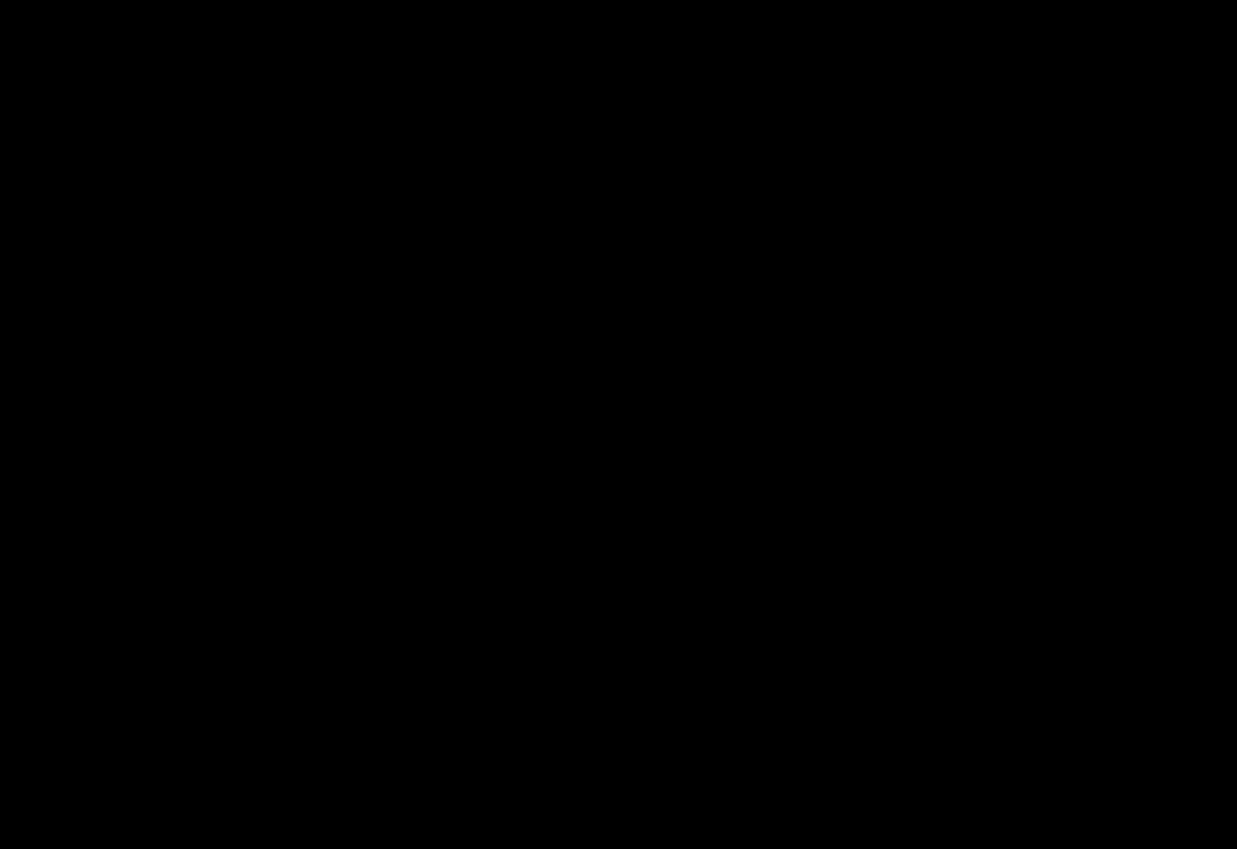
{"buttons": [], "events": []}
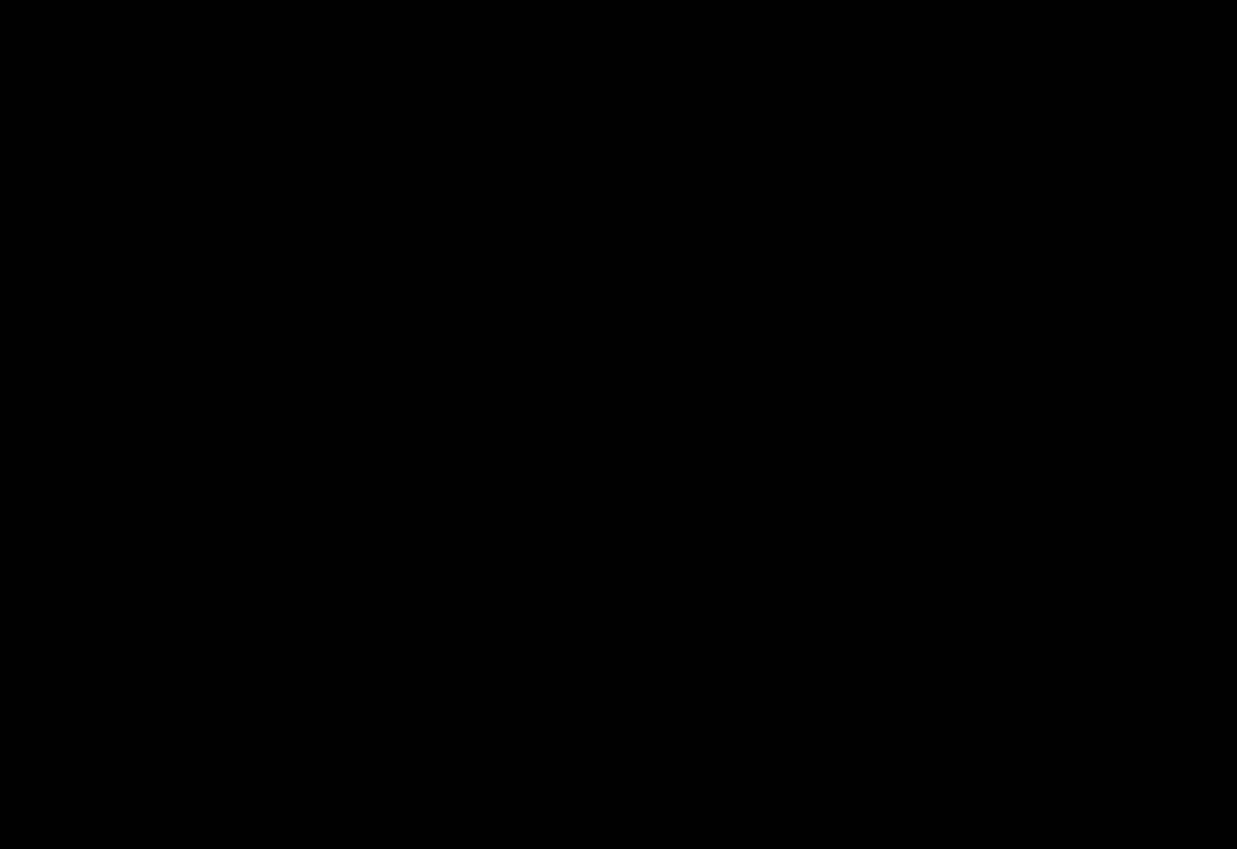
{"buttons": [], "events": []}
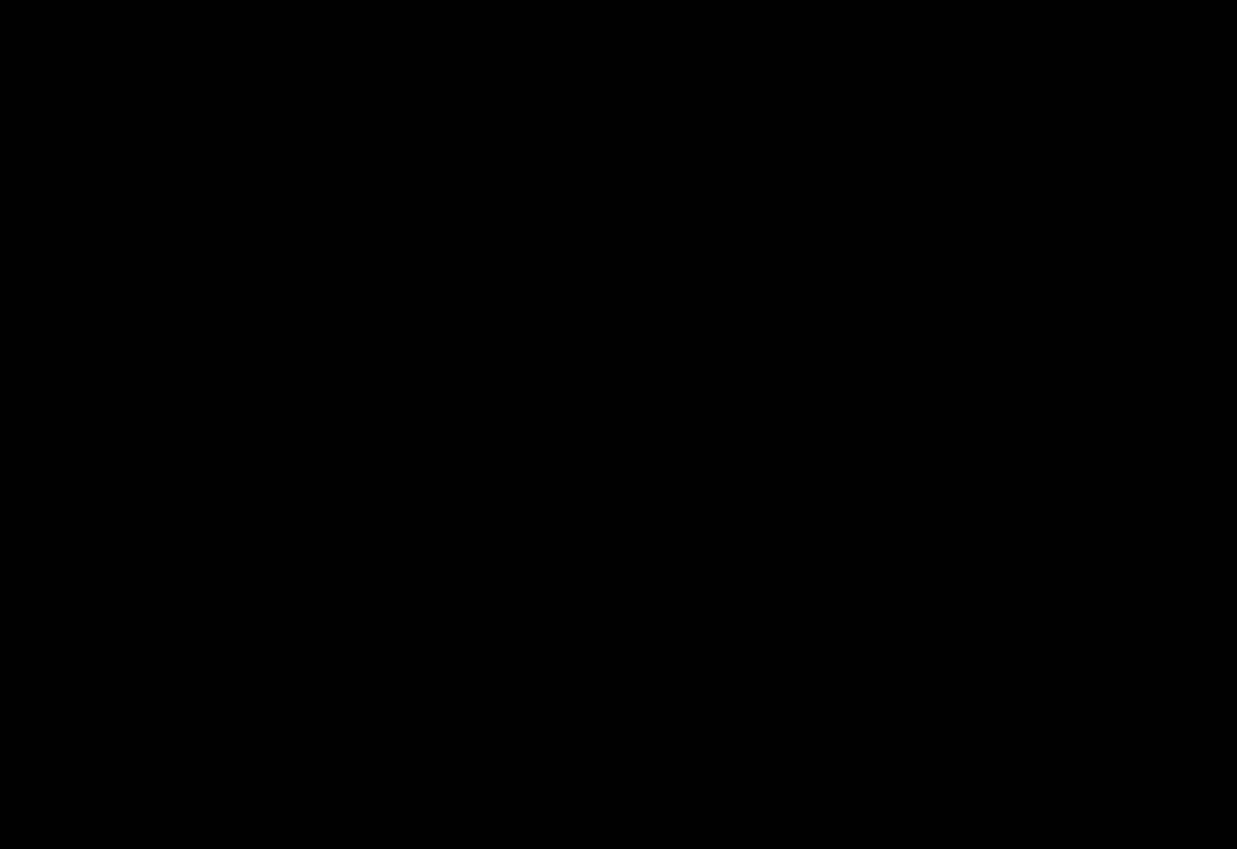
{"buttons": [], "events": []}
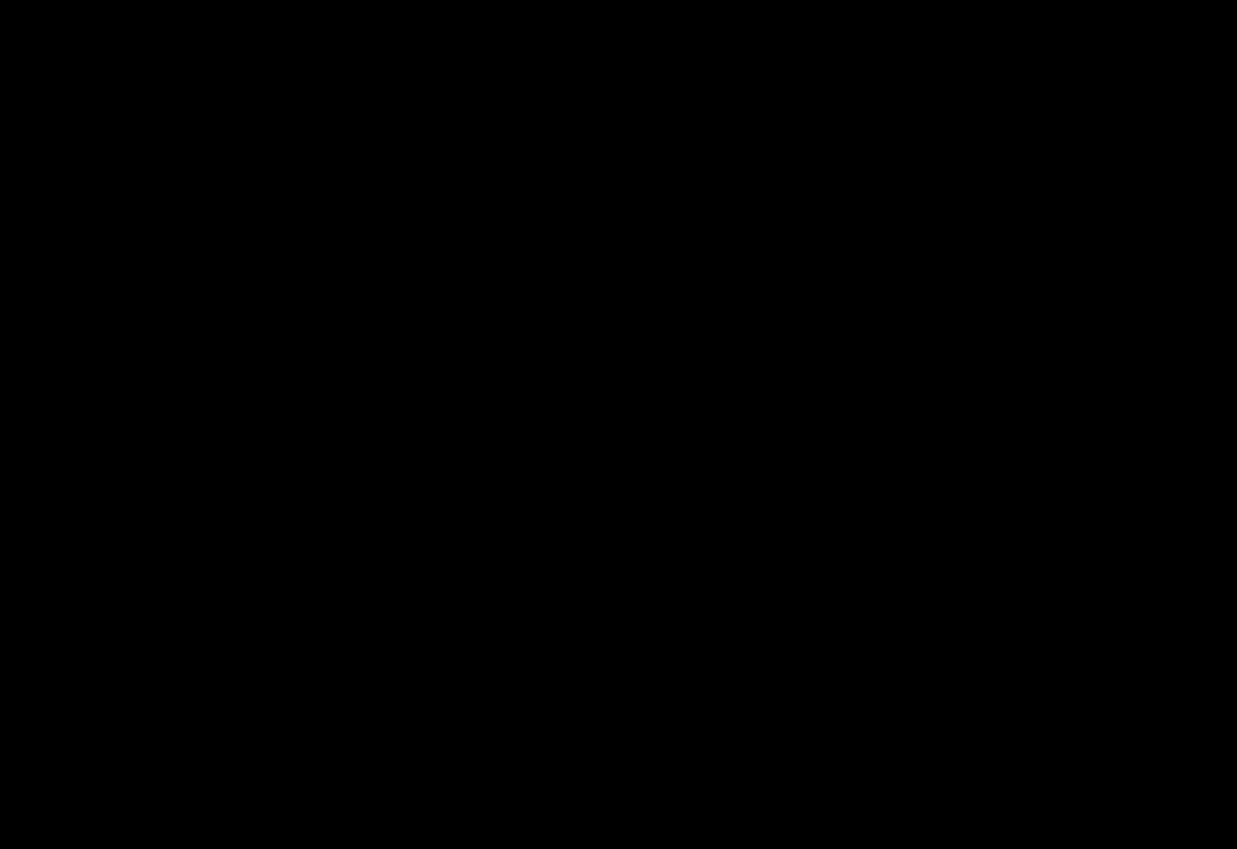
{"buttons": [], "events": []}
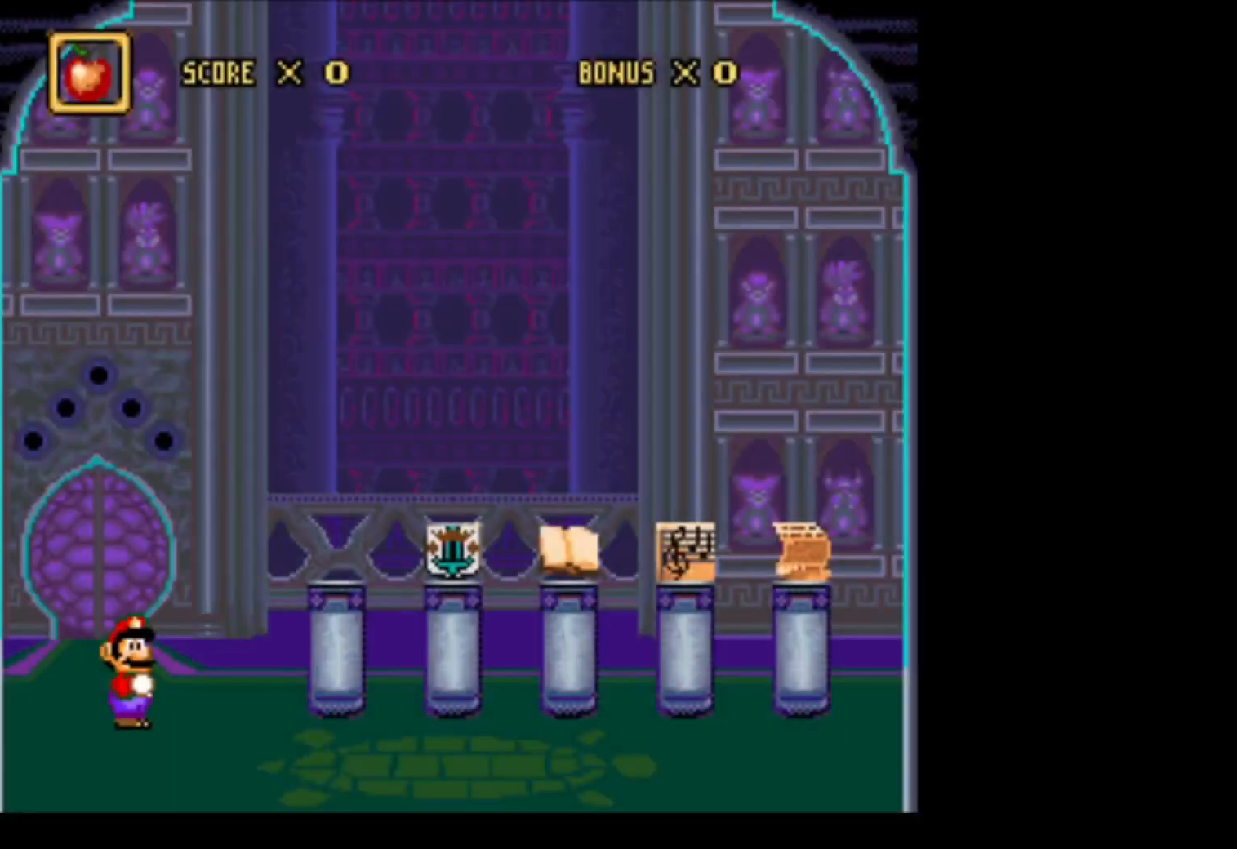
{"buttons": [], "events": [[217, "L1", "down"], [400, "L1", "up"]]}
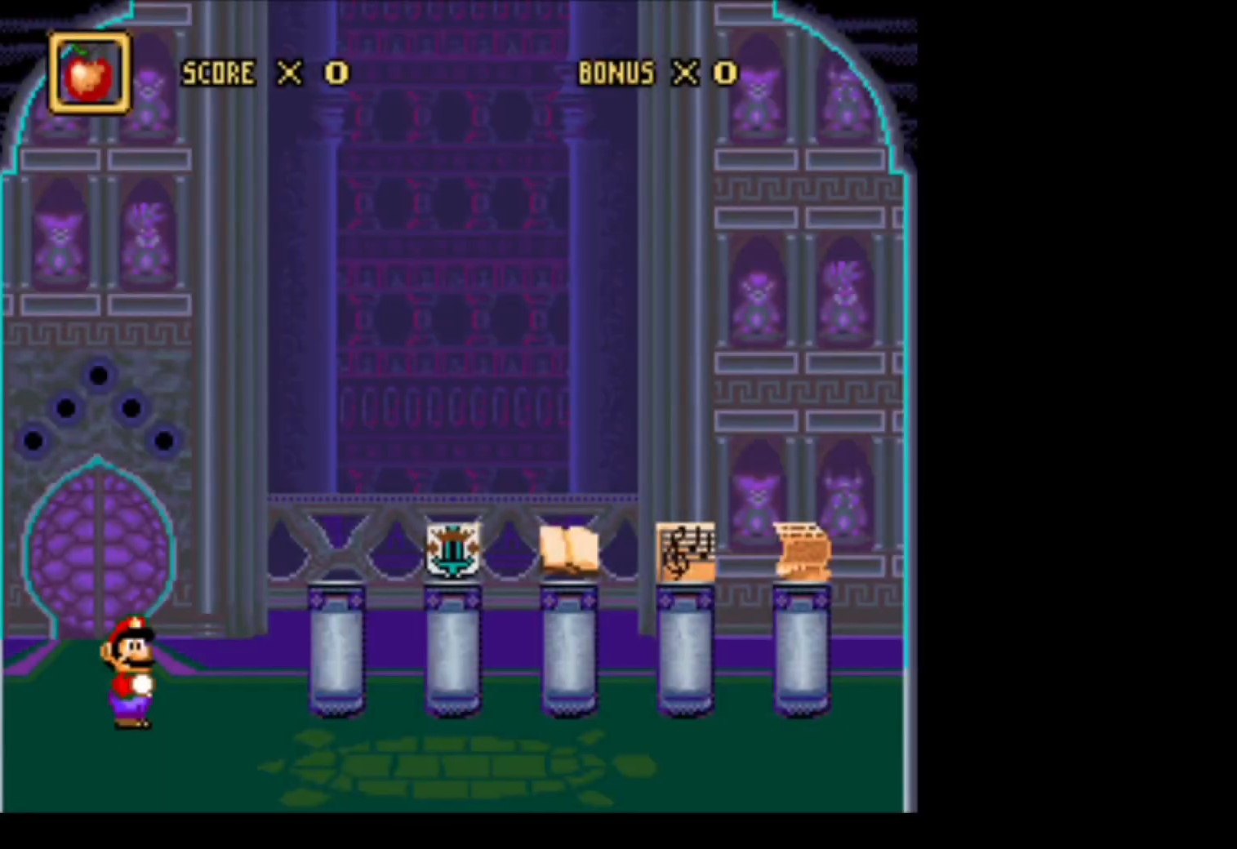
{"buttons": [], "events": []}
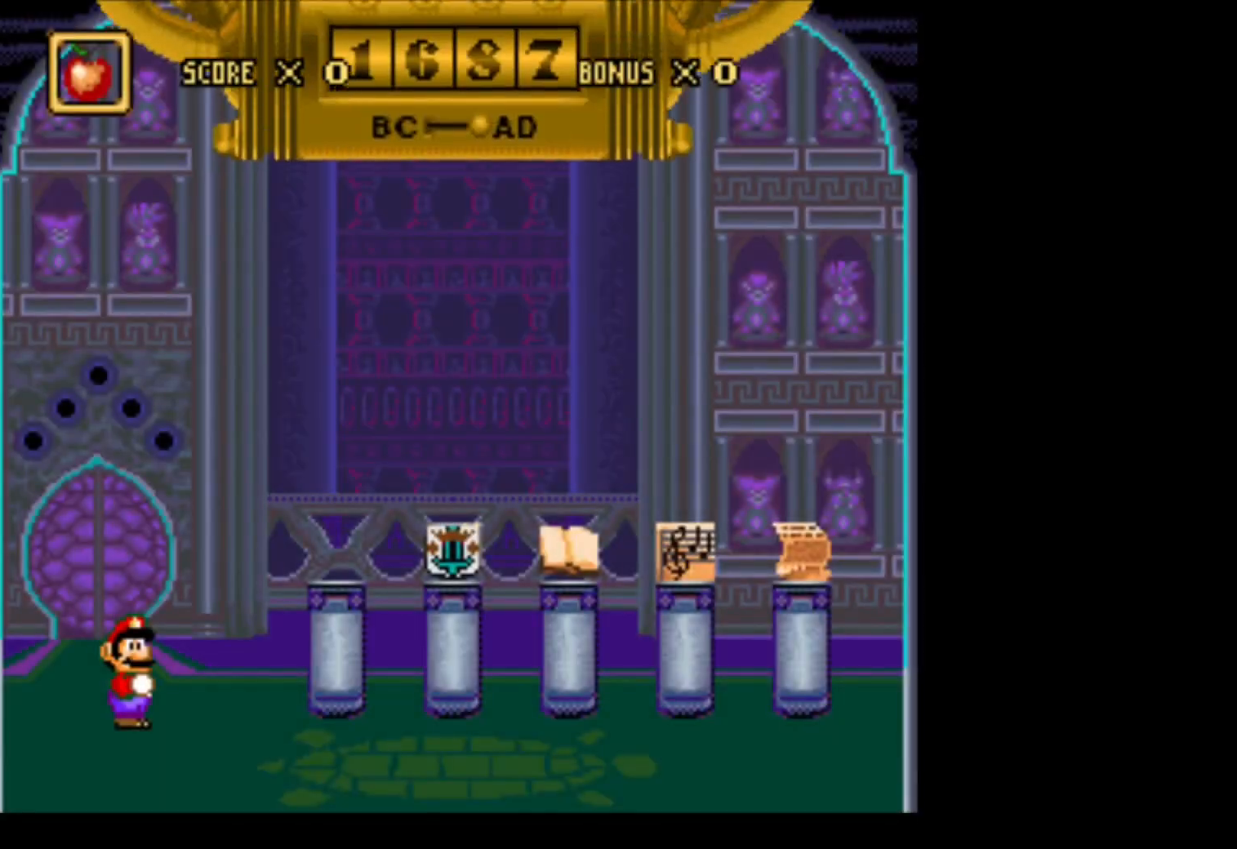
{"buttons": [], "events": []}
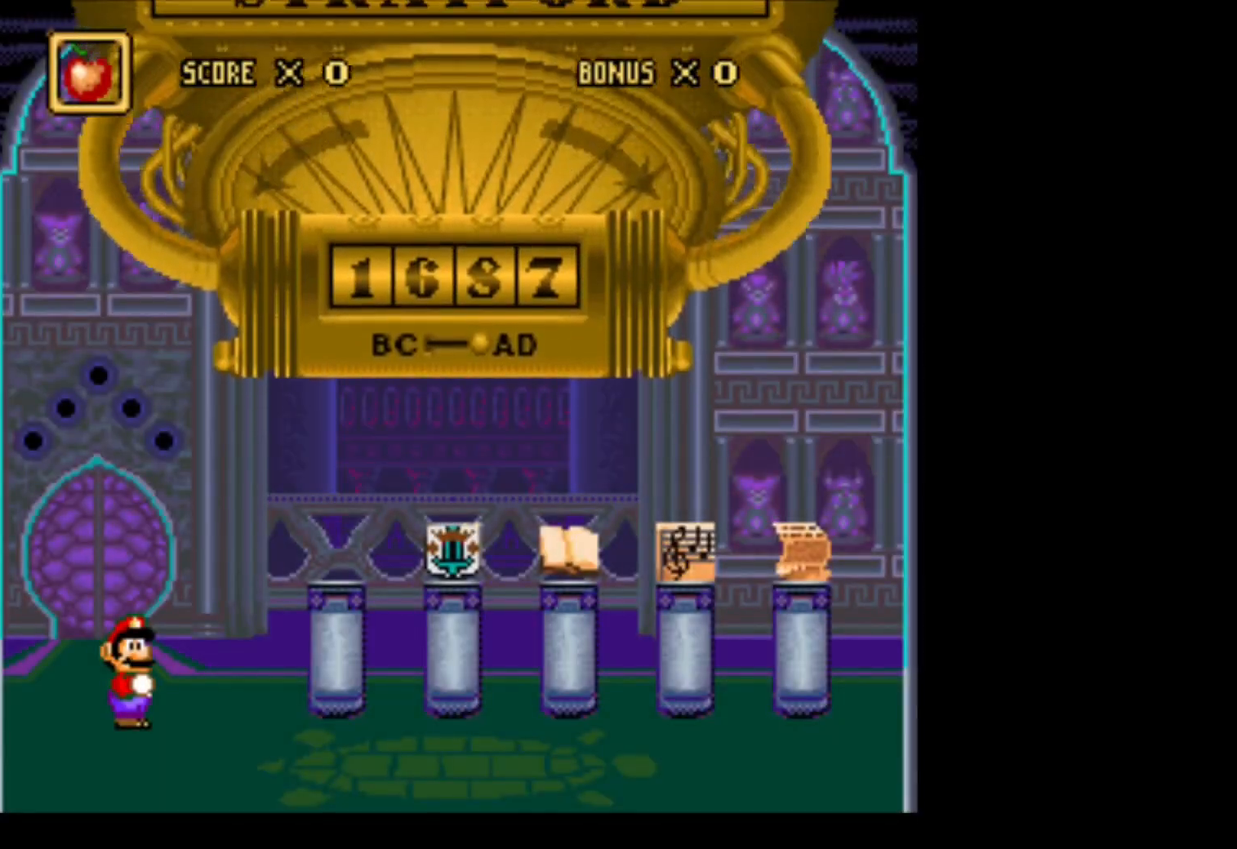
{"buttons": [], "events": []}
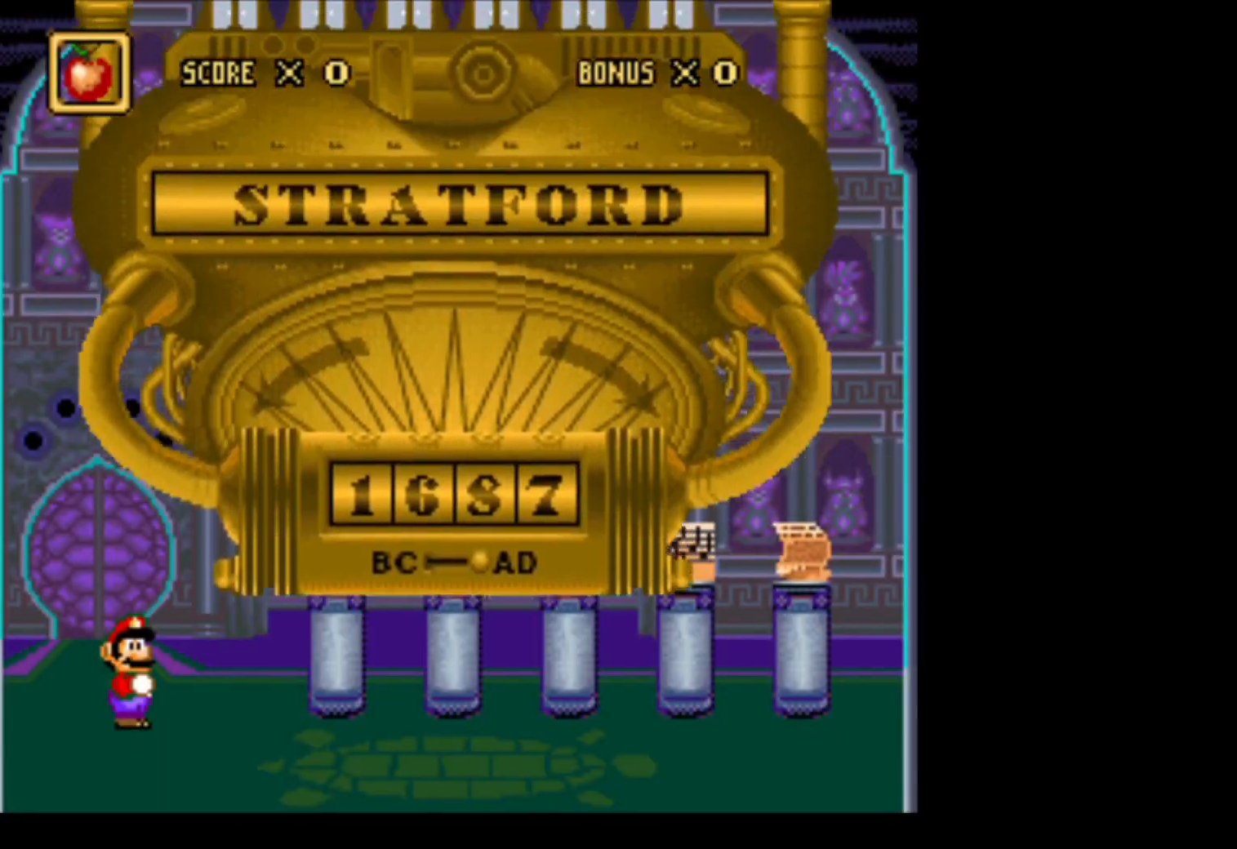
{"buttons": [], "events": []}
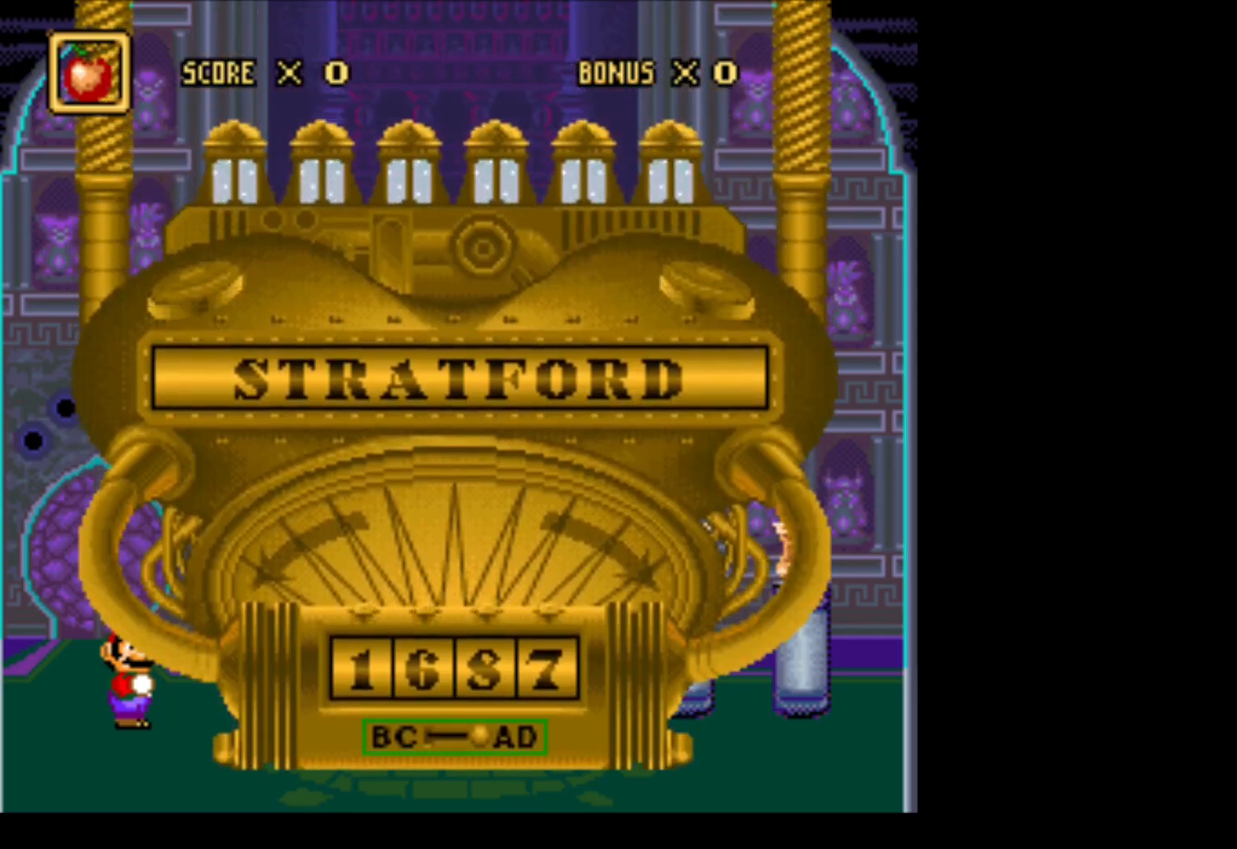
{"buttons": [], "events": []}
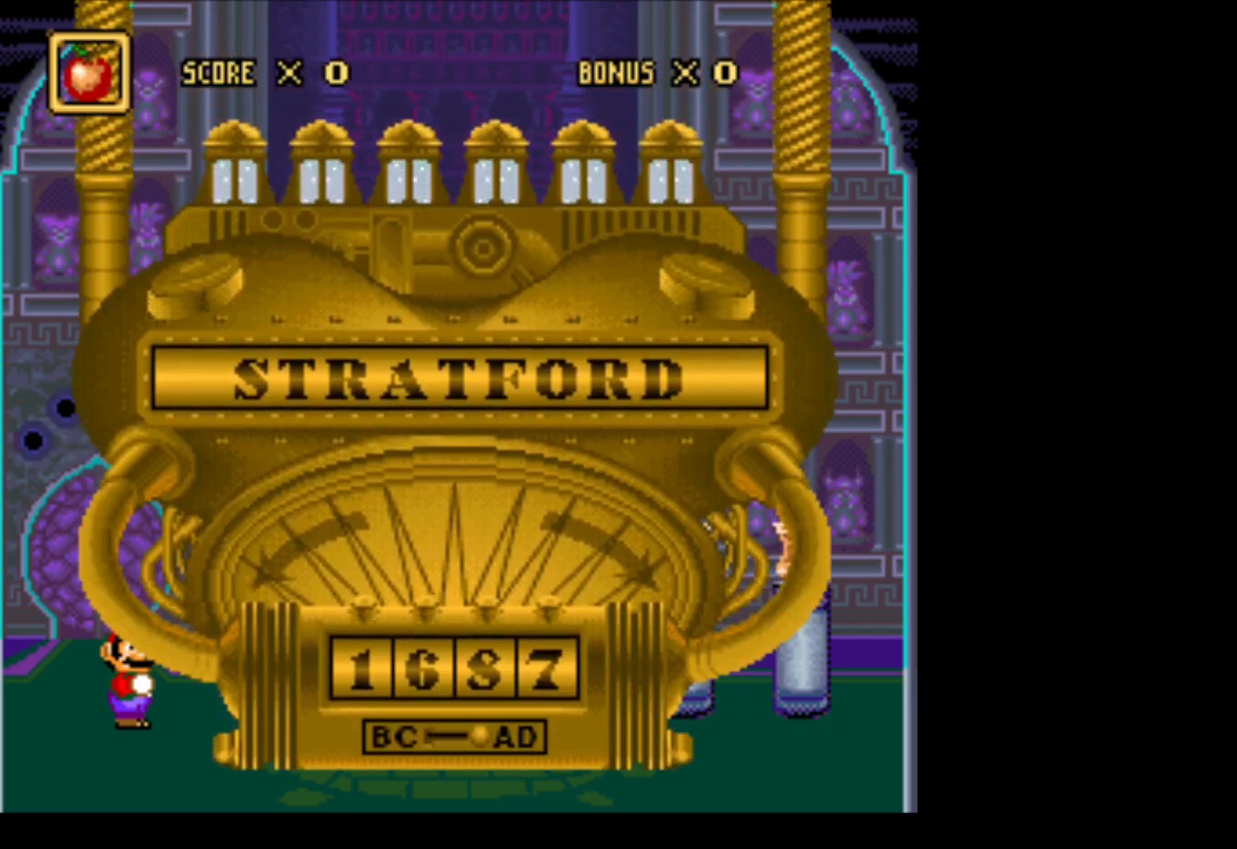
{"buttons": ["DPAD_RIGHT"], "events": [[400, "DPAD_RIGHT", "down"]]}
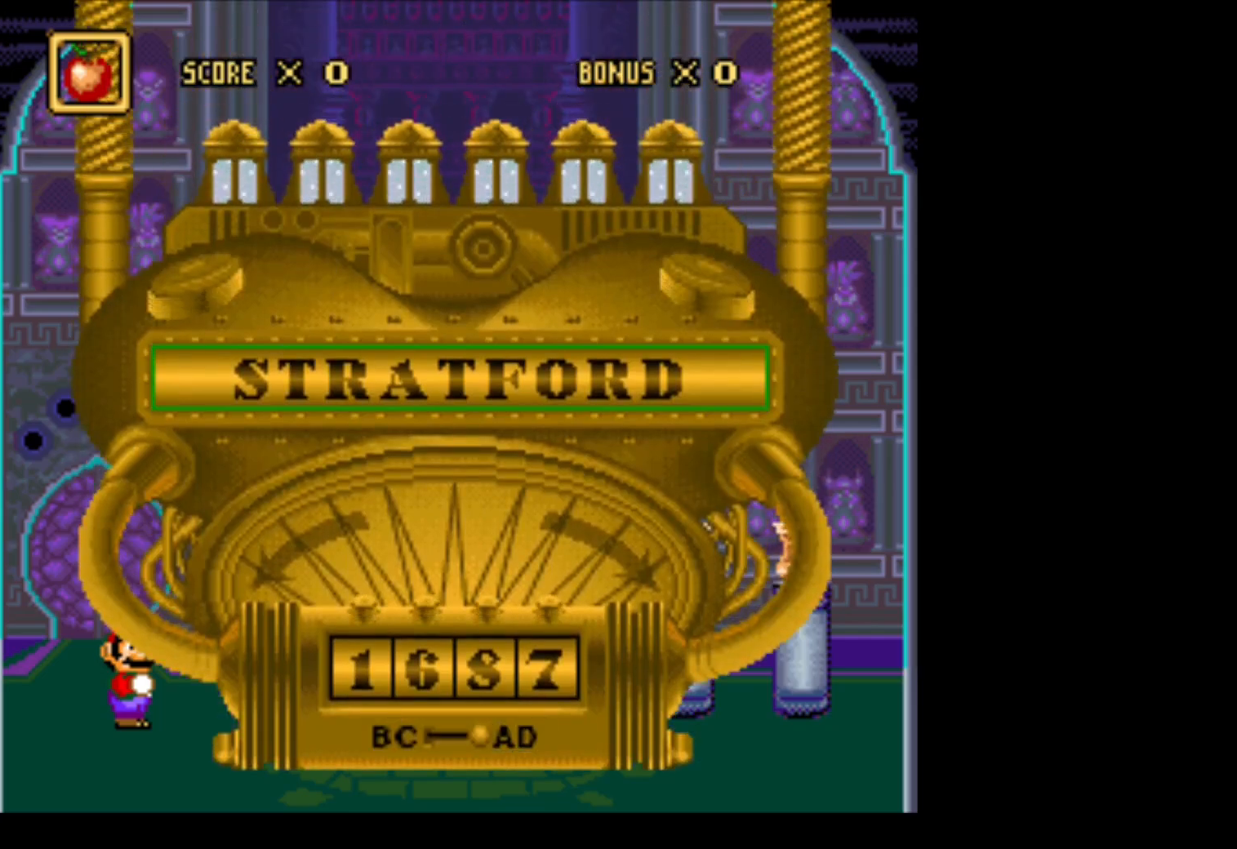
{"buttons": [], "events": [[67, "DPAD_RIGHT", "up"]]}
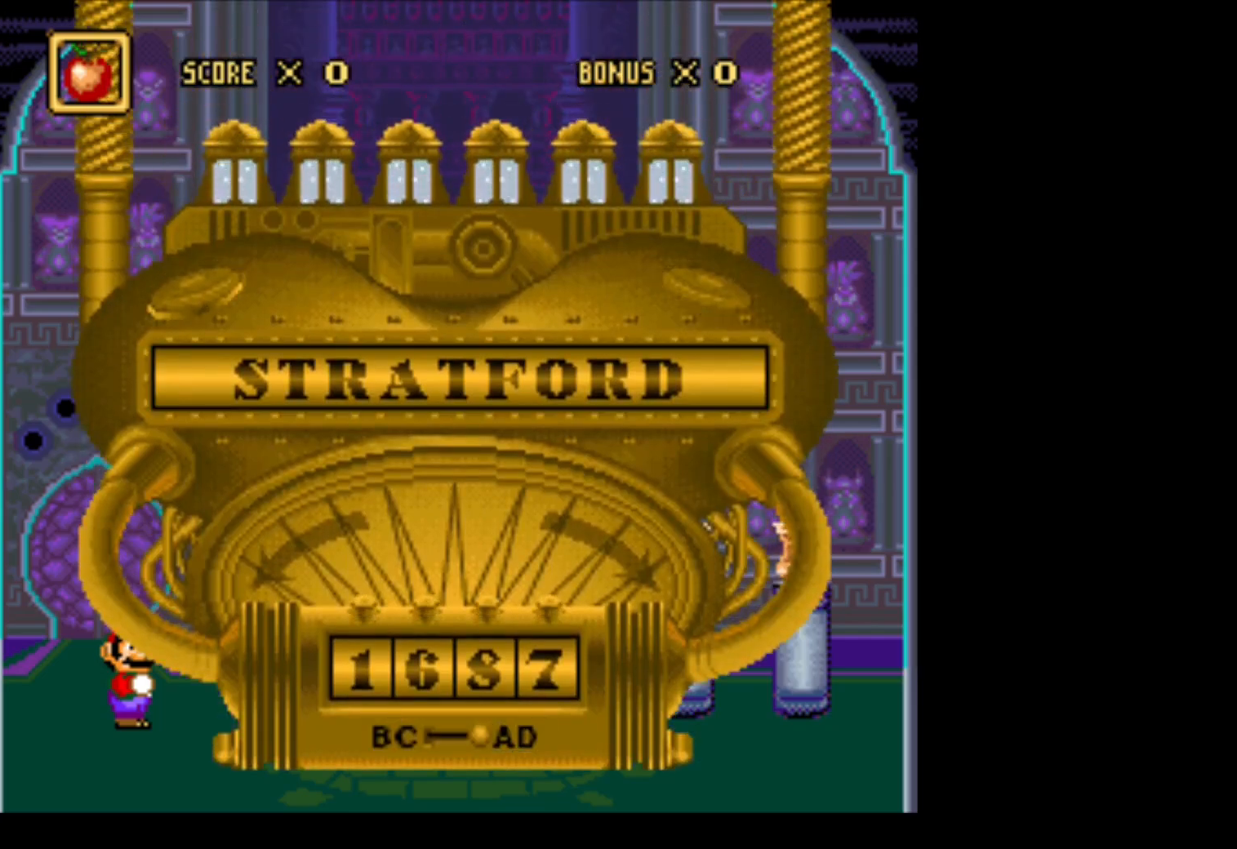
{"buttons": [], "events": []}
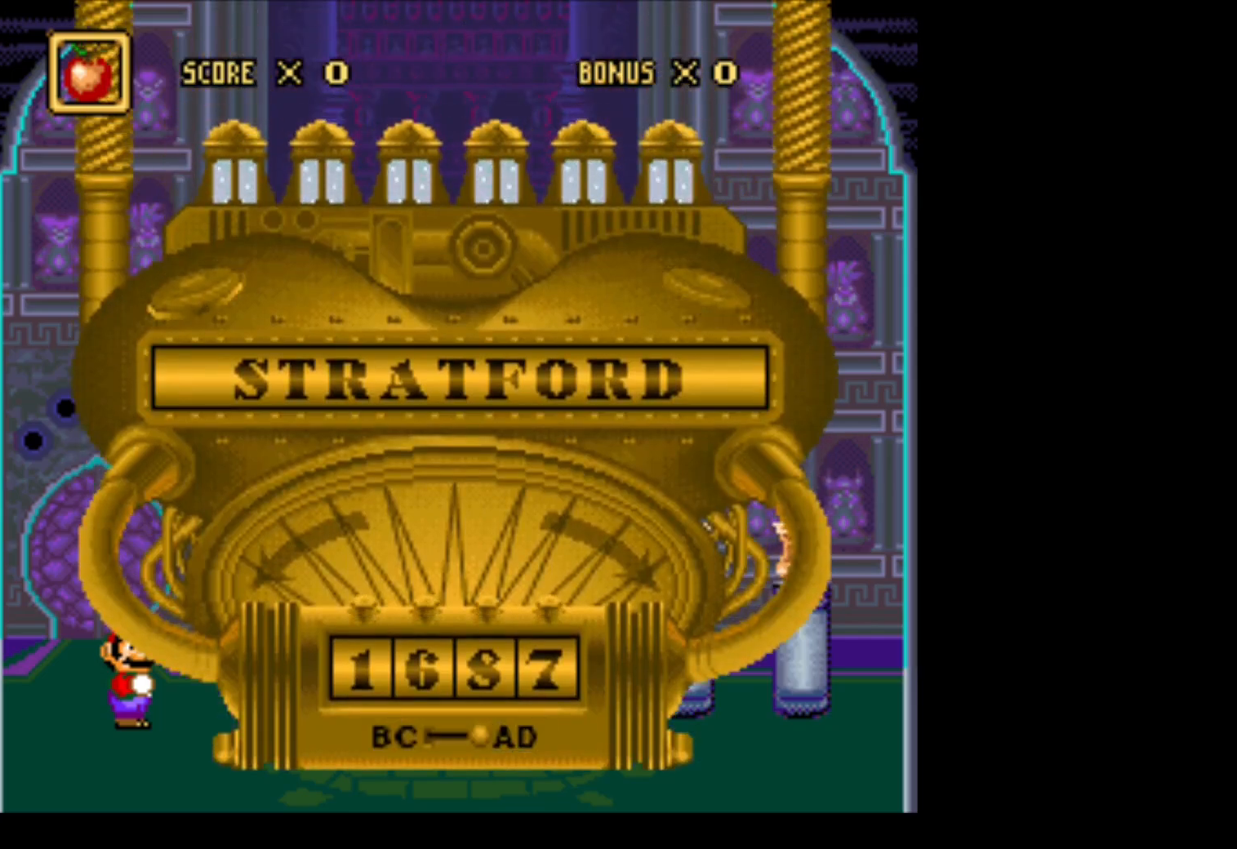
{"buttons": [], "events": [[183, "DPAD_UP", "down"], [317, "DPAD_UP", "up"]]}
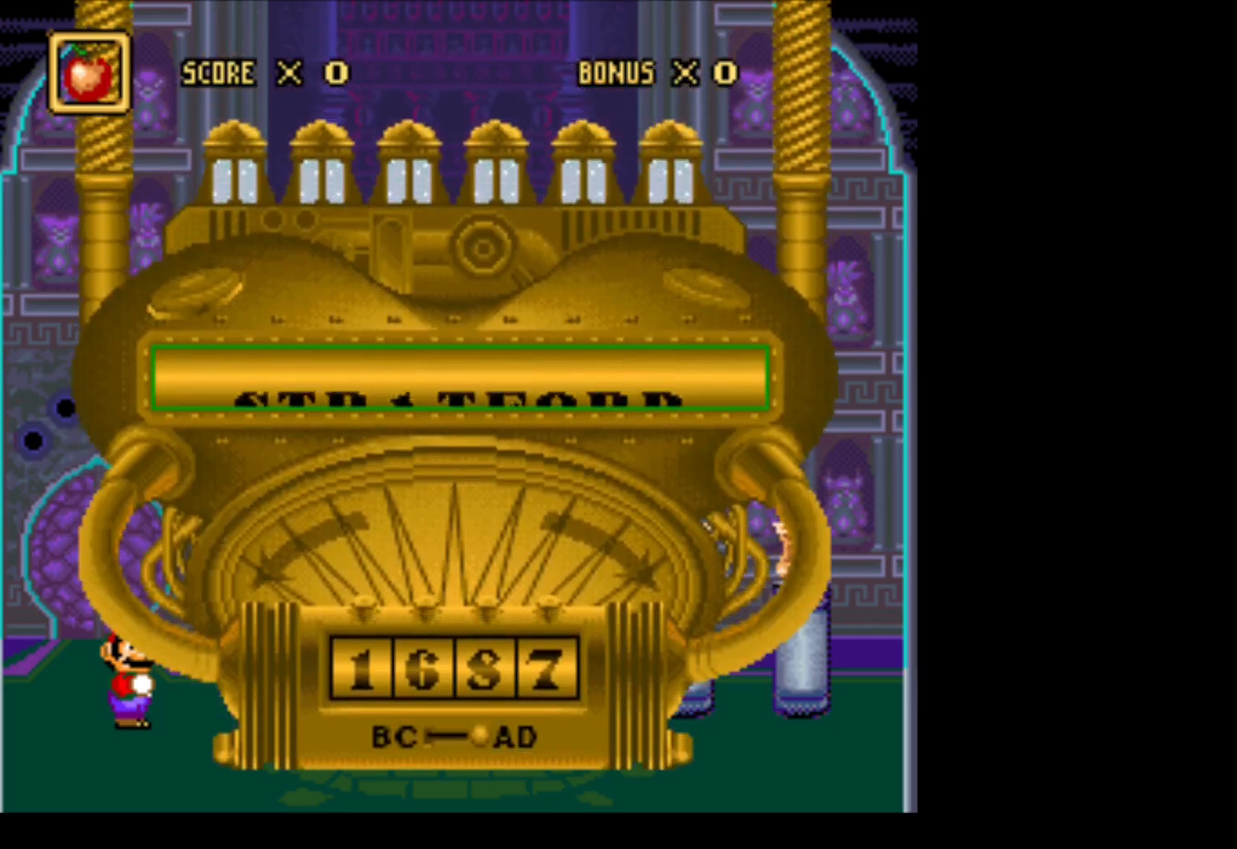
{"buttons": [], "events": []}
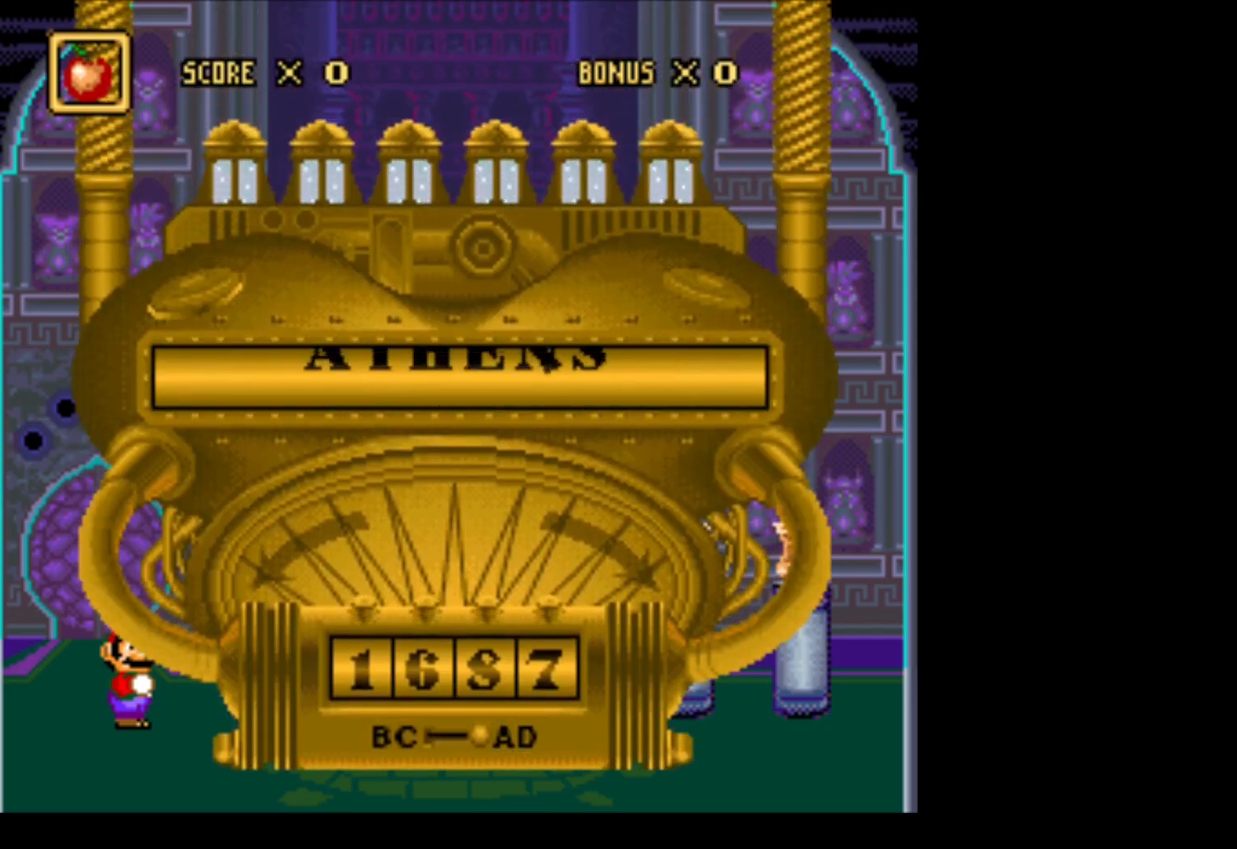
{"buttons": ["DPAD_UP"], "events": [[400, "DPAD_UP", "down"]]}
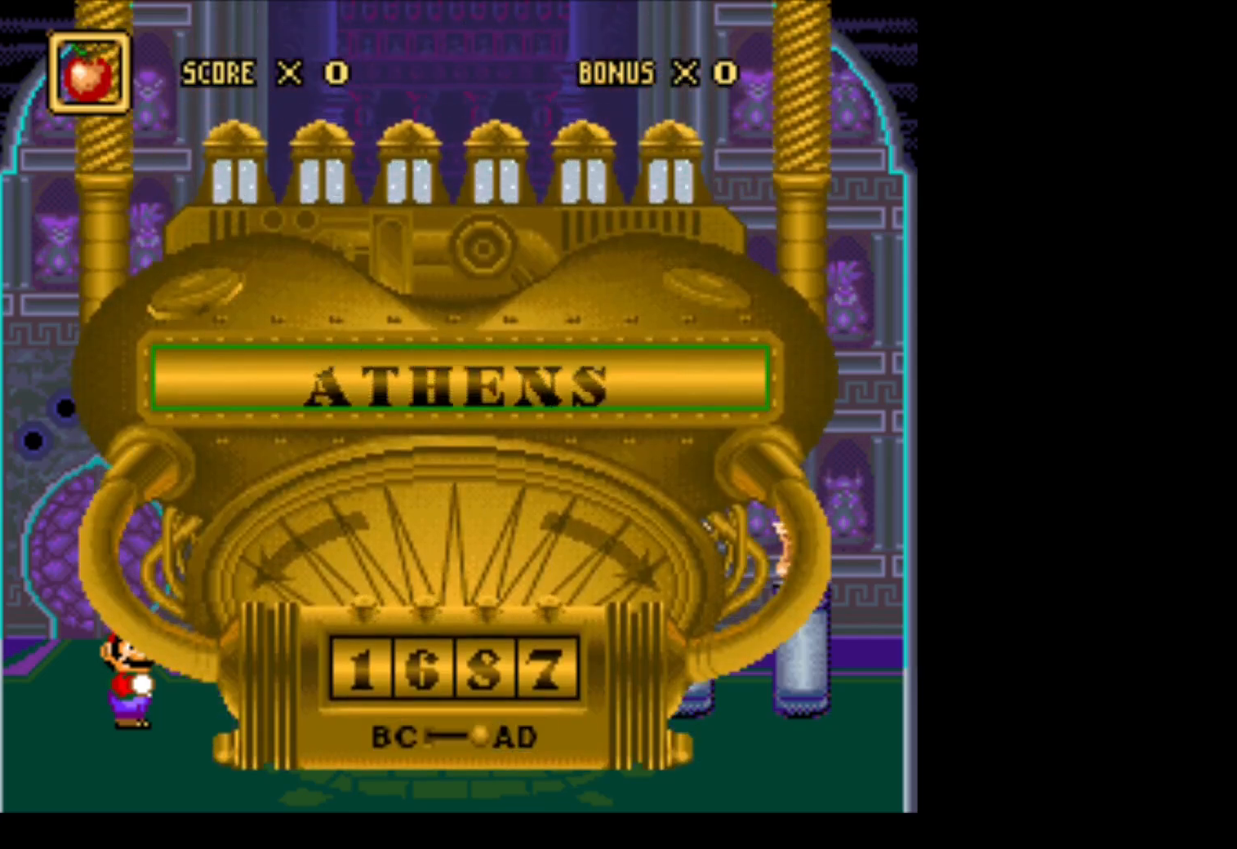
{"buttons": [], "events": [[67, "DPAD_UP", "up"]]}
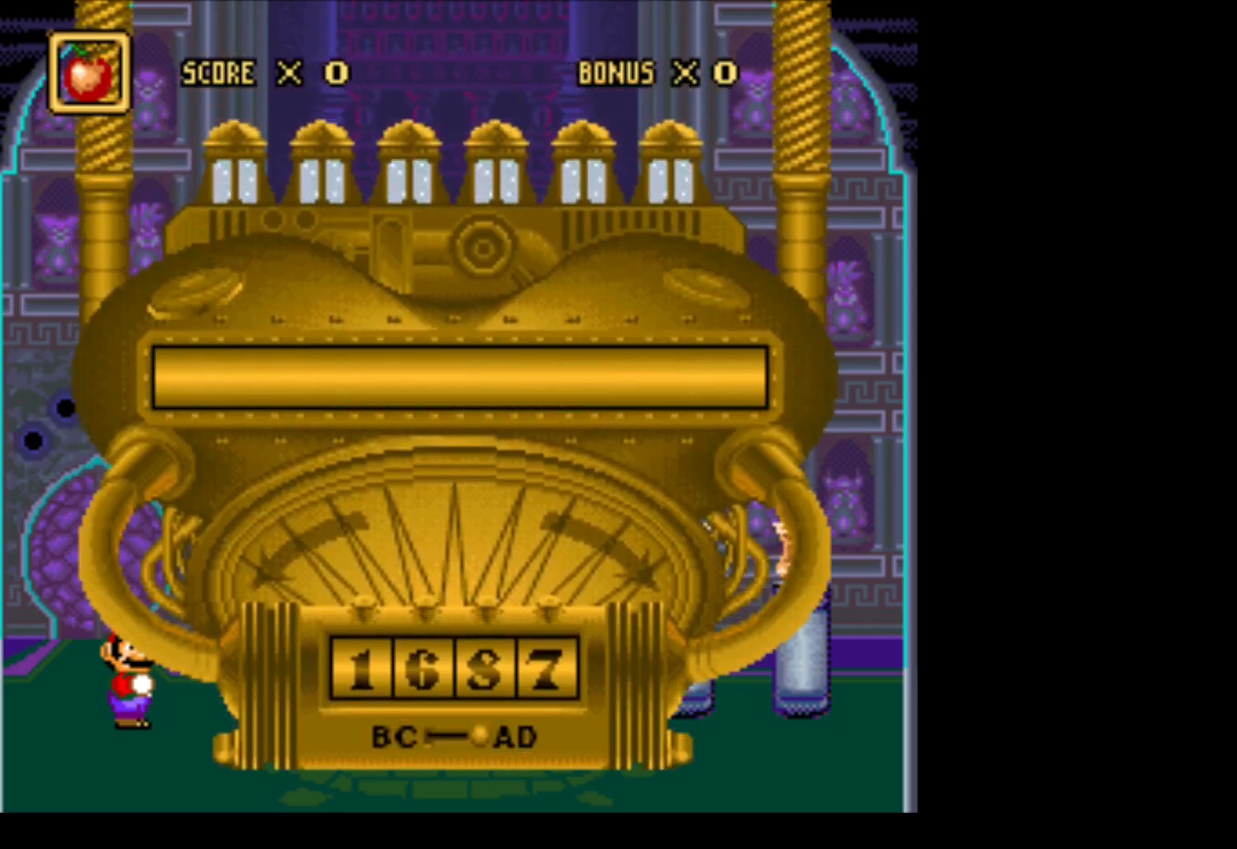
{"buttons": [], "events": []}
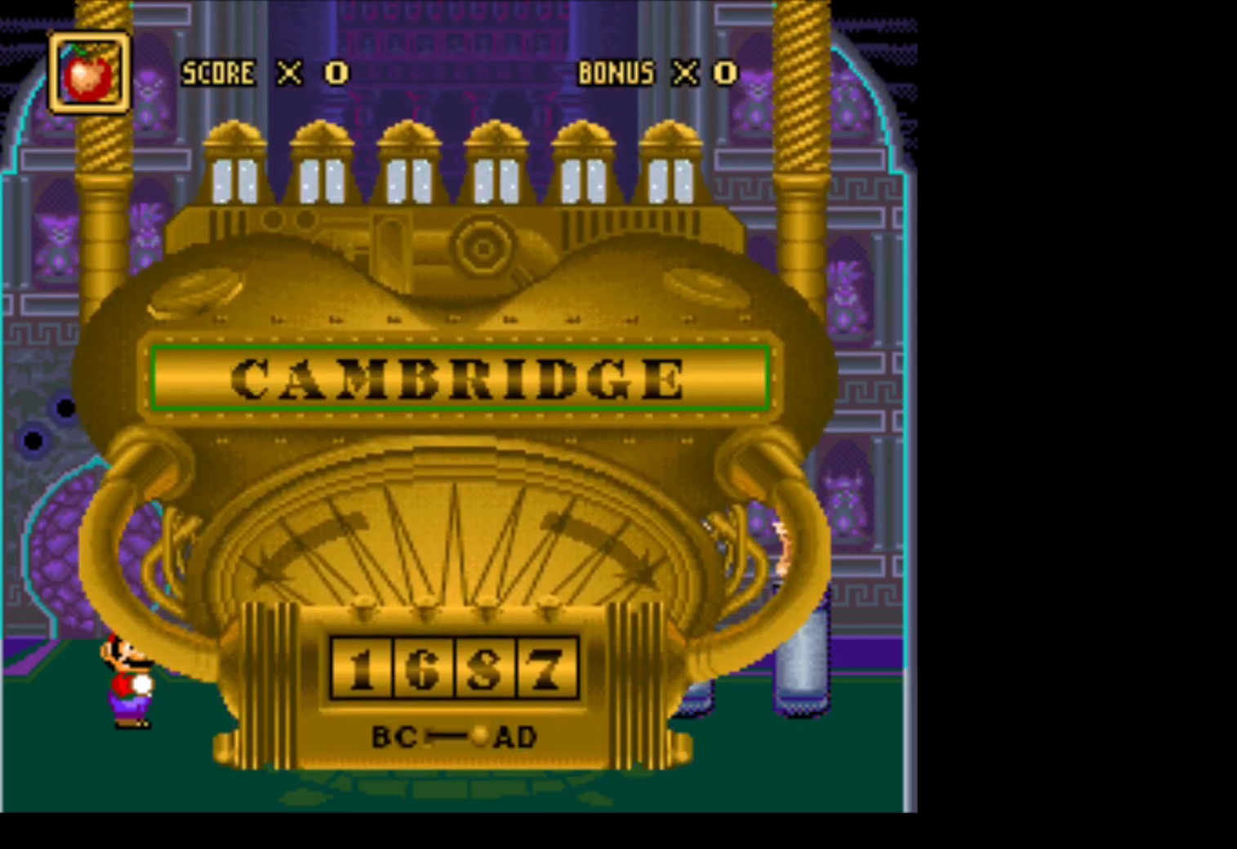
{"buttons": [], "events": []}
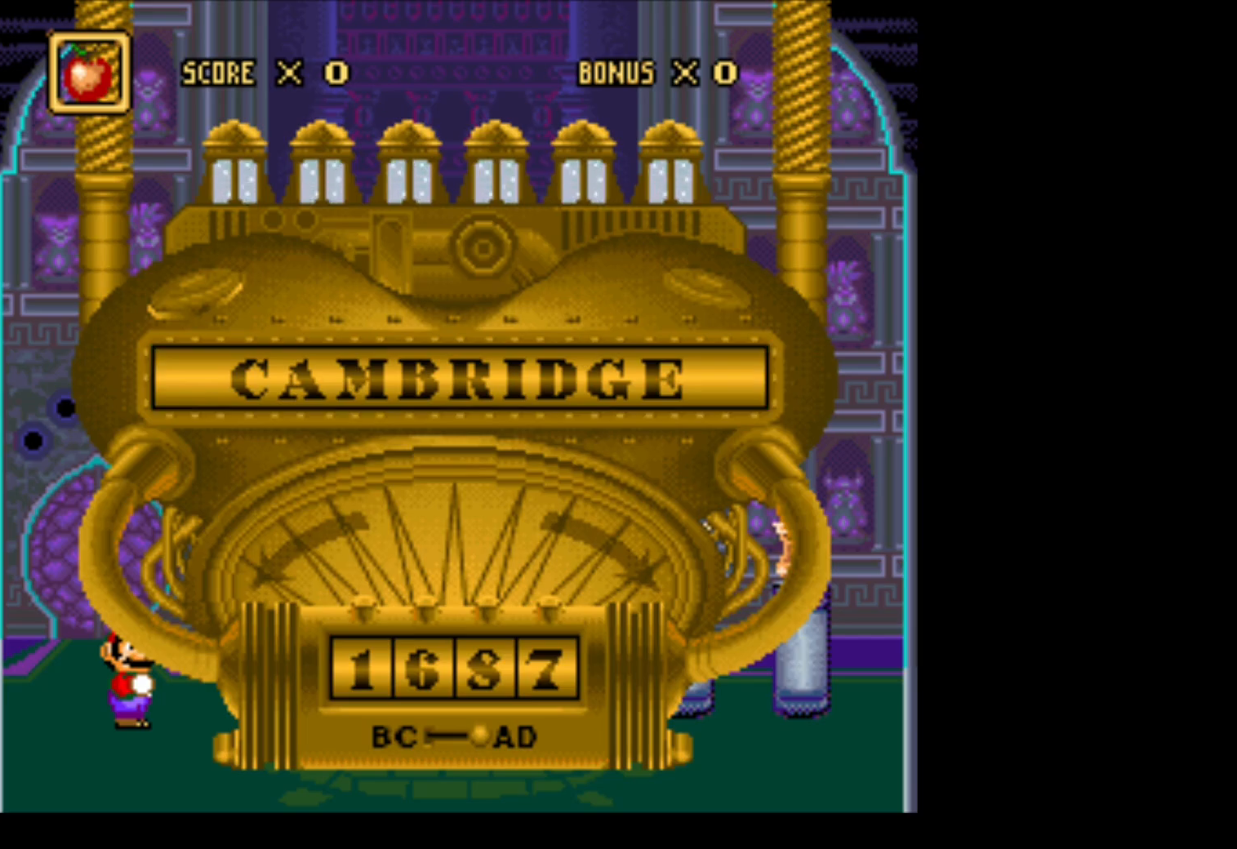
{"buttons": [], "events": [[117, "A", "down"], [283, "A", "up"]]}
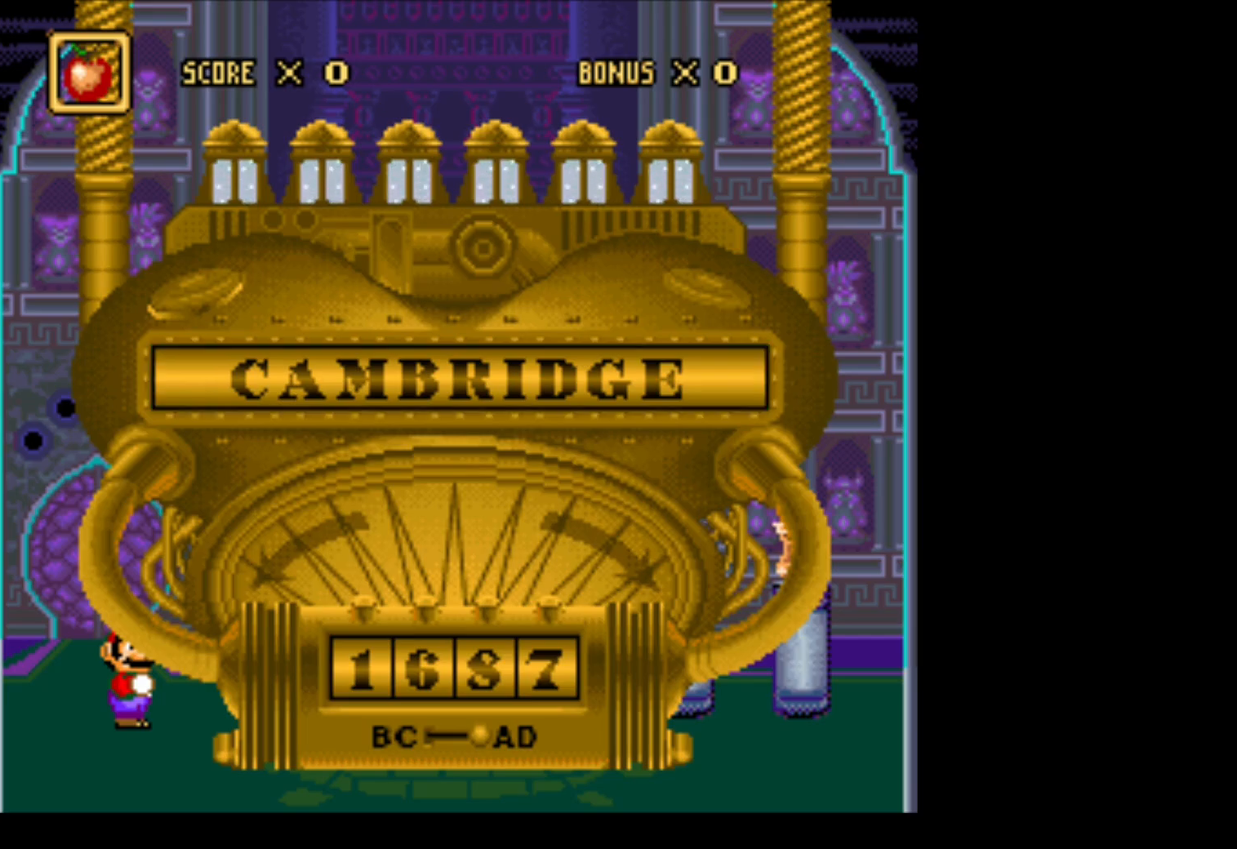
{"buttons": [], "events": []}
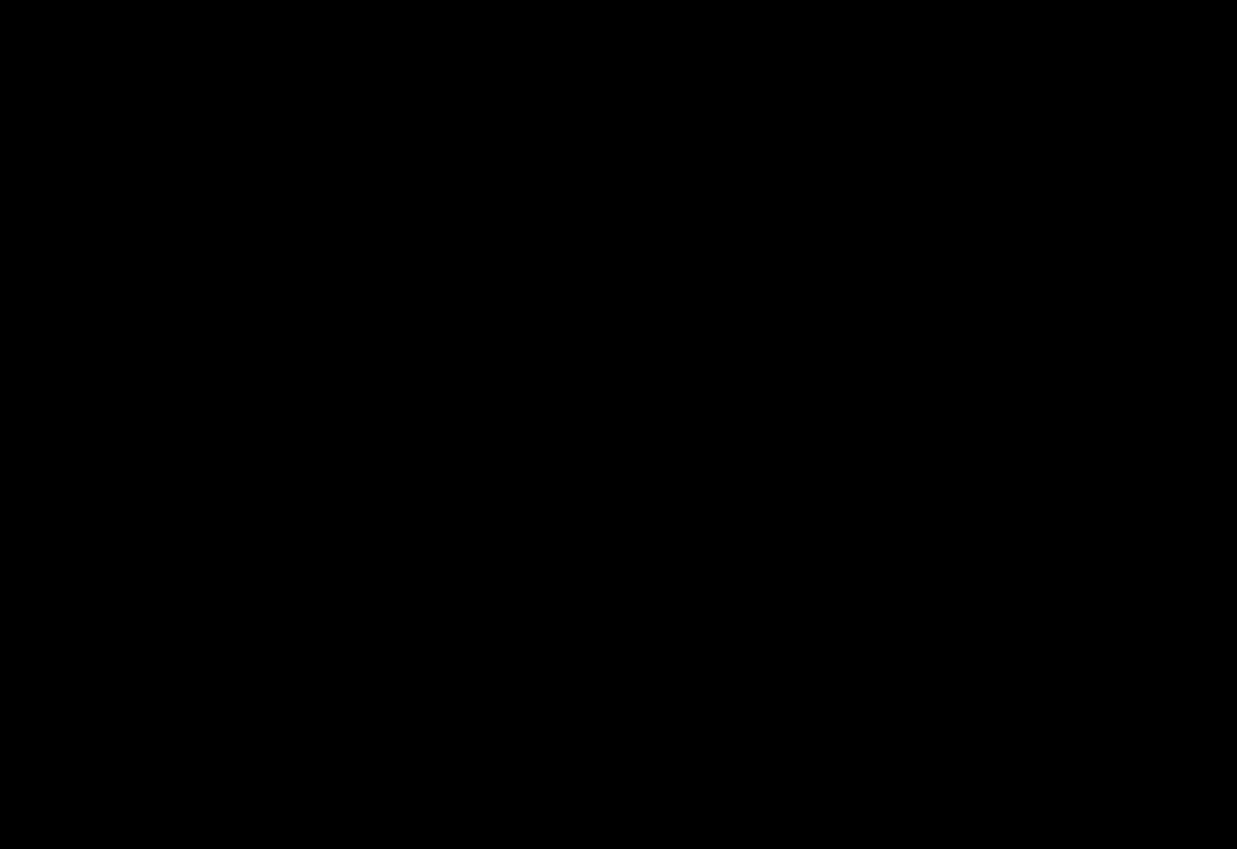
{"buttons": [], "events": []}
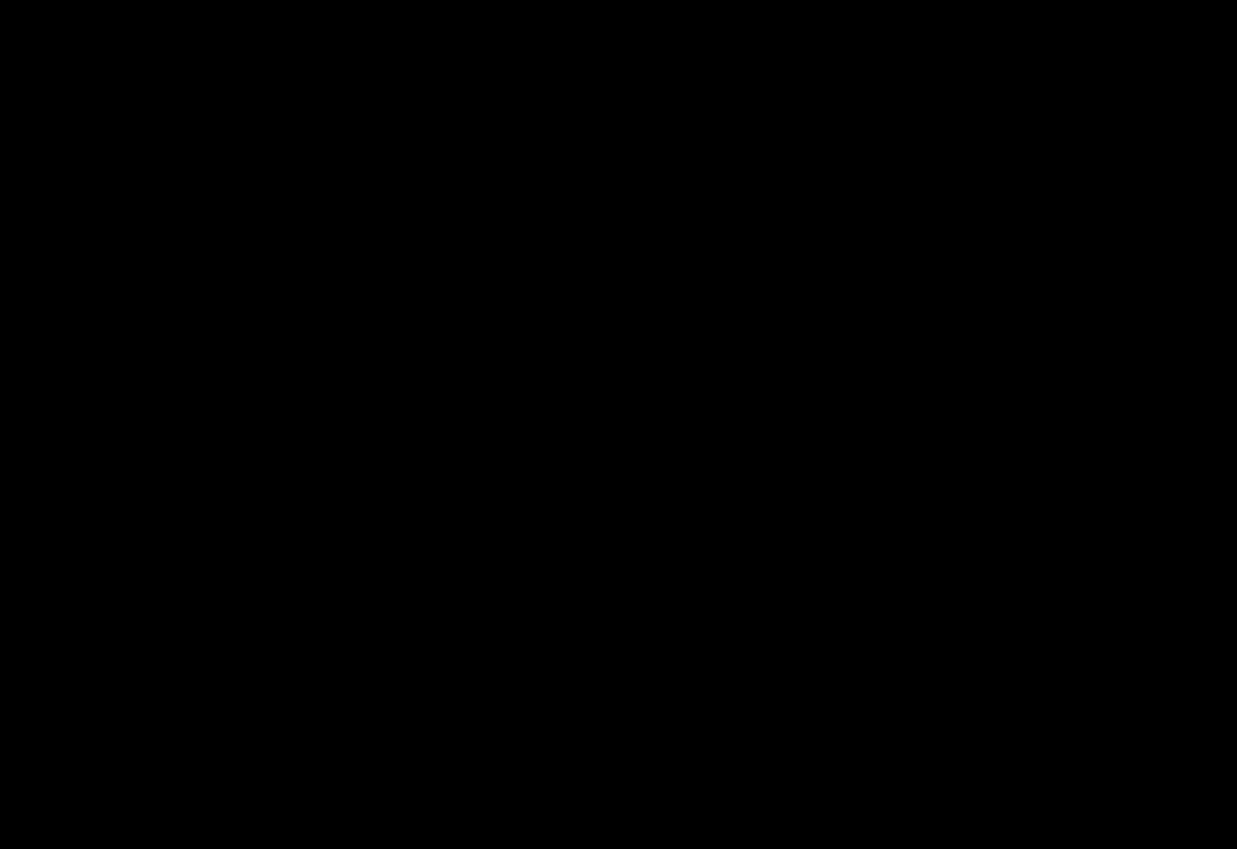
{"buttons": [], "events": []}
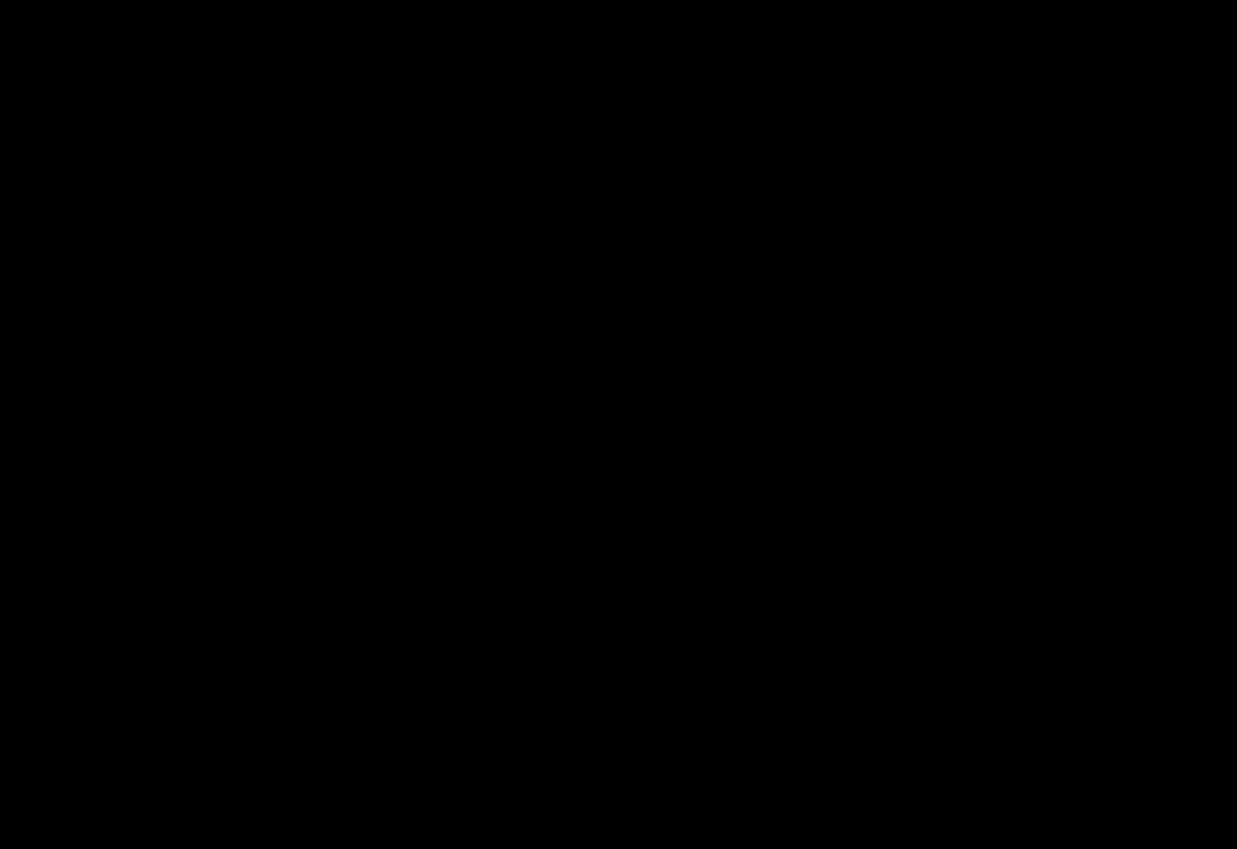
{"buttons": [], "events": []}
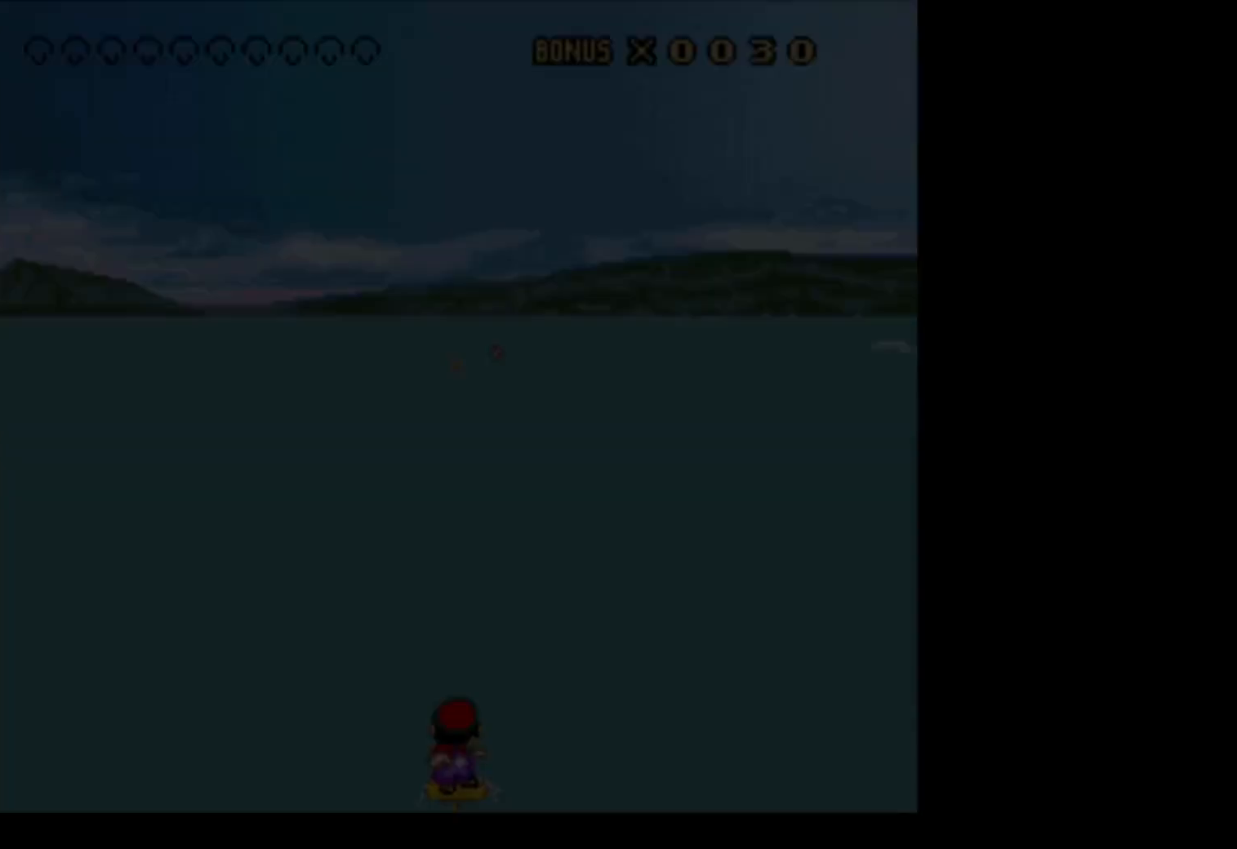
{"buttons": ["DPAD_LEFT"], "events": [[433, "DPAD_LEFT", "down"]]}
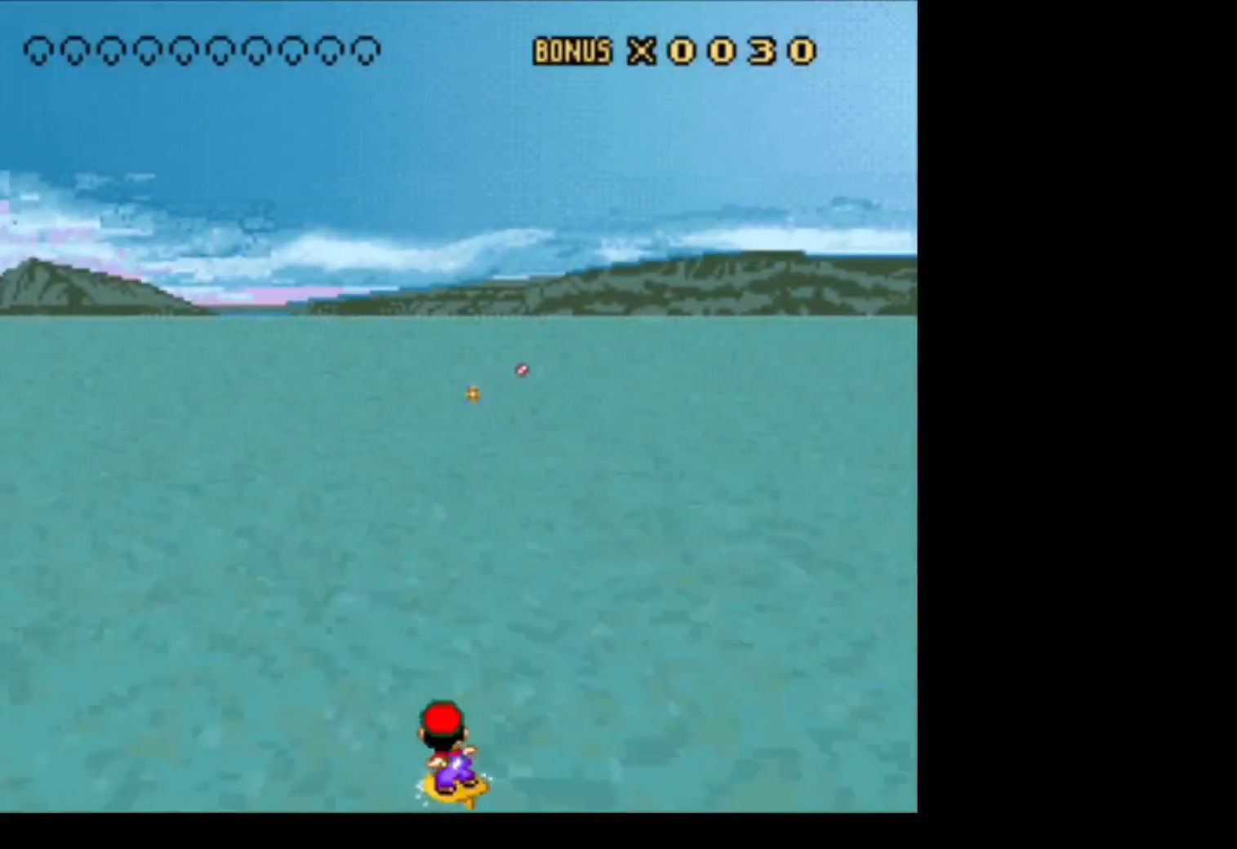
{"buttons": ["DPAD_RIGHT"], "events": [[250, "DPAD_LEFT", "up"], [250, "DPAD_RIGHT", "down"]]}